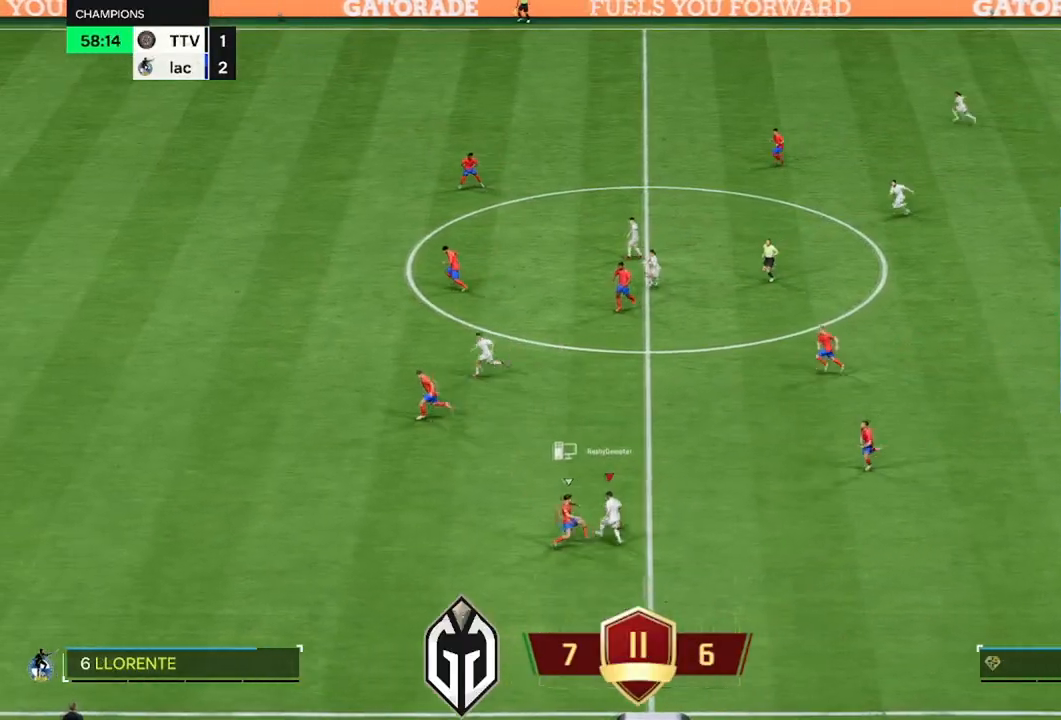
Gameplay with a controller (Xbox layout); each line is a JSON object with the inputs held at the frame after it. "events" lists button and stick changes between this image and that frame as [ms after this image, input, new state], when the widget could be followed in between. Not read: DPAD_DOWN DPAD_LEFT DPAD_RIGHT DPAD_UP HOME L3 START.
{"buttons": ["R2"], "left_stick": "left", "right_stick": "center", "events": [[83, "left_stick", "left"], [267, "Y", "up"]]}
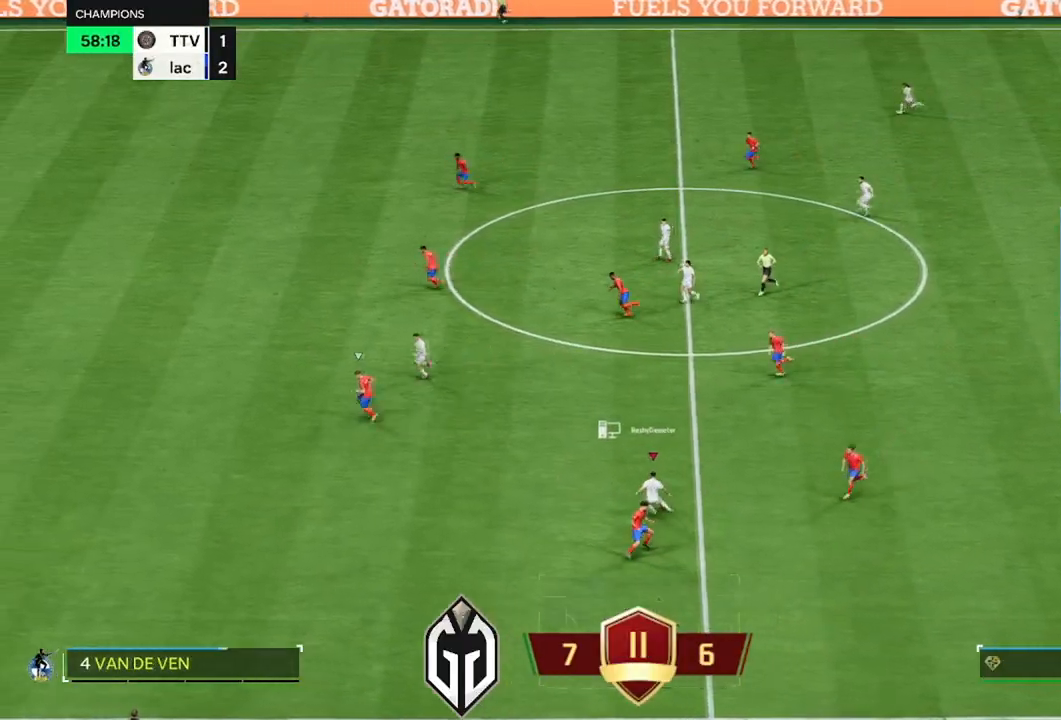
{"buttons": ["R2"], "left_stick": "left", "right_stick": "center", "events": []}
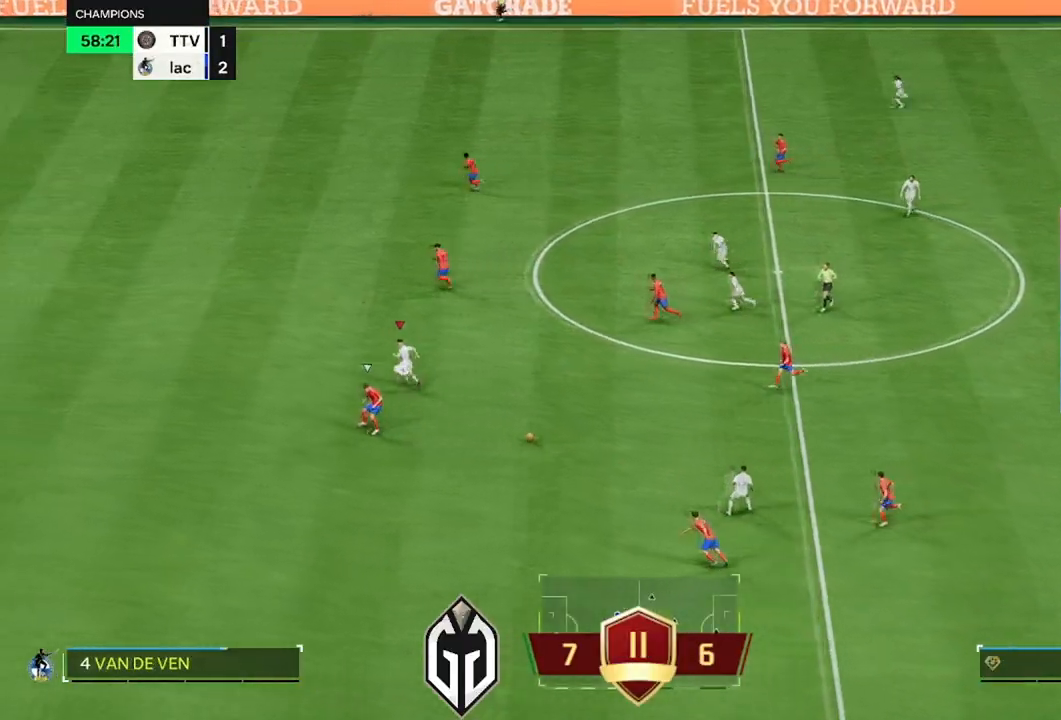
{"buttons": ["R2"], "left_stick": "left", "right_stick": "center", "events": []}
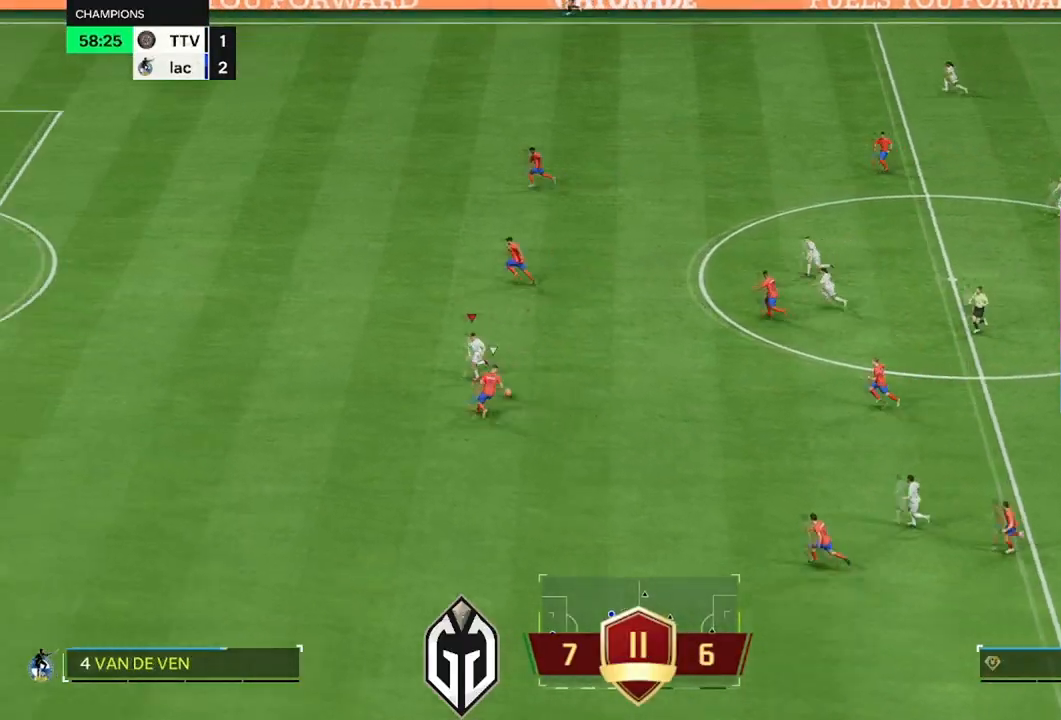
{"buttons": ["R2"], "left_stick": "left", "right_stick": "center", "events": []}
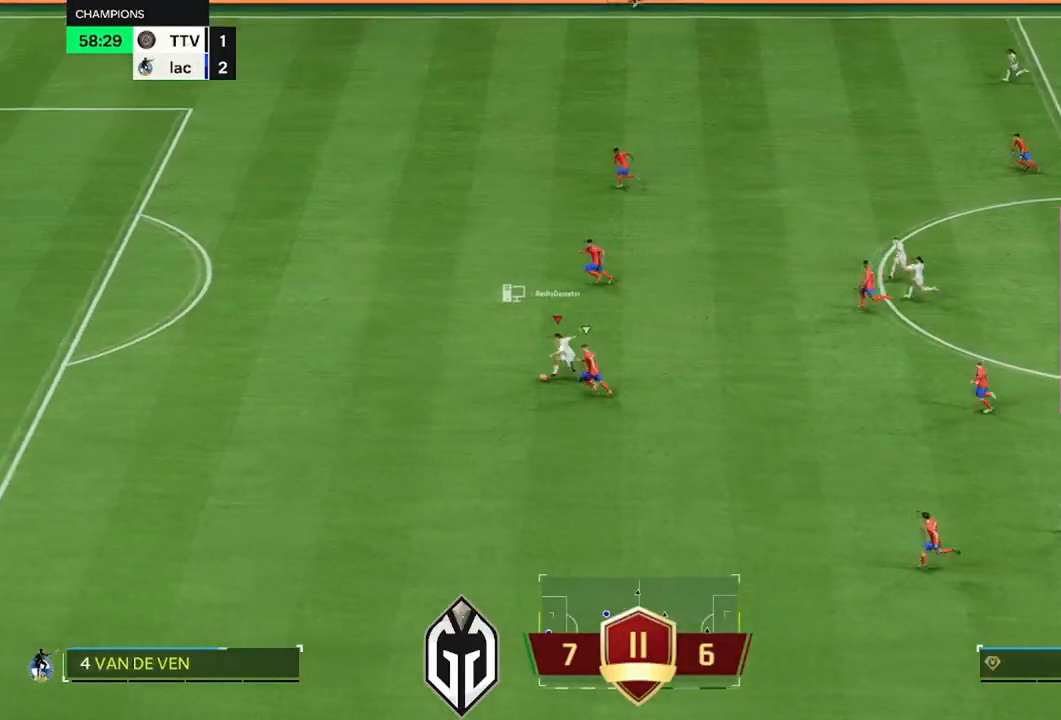
{"buttons": ["R2"], "left_stick": "left", "right_stick": "center", "events": []}
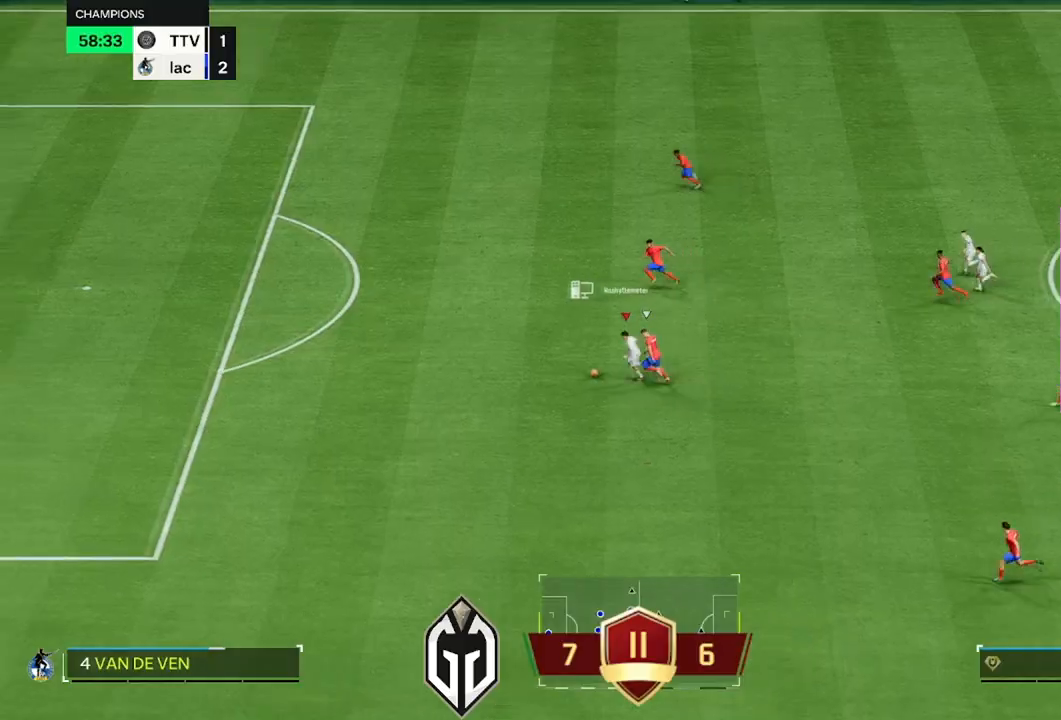
{"buttons": ["R2"], "left_stick": "left", "right_stick": "center", "events": []}
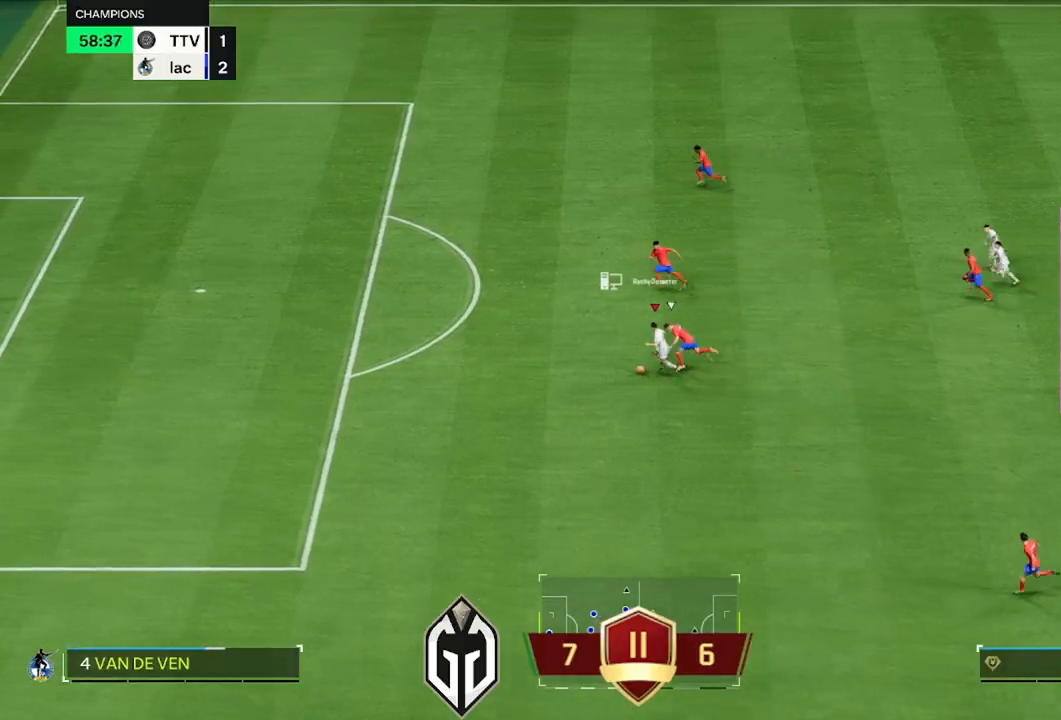
{"buttons": ["R2"], "left_stick": "left", "right_stick": "center", "events": []}
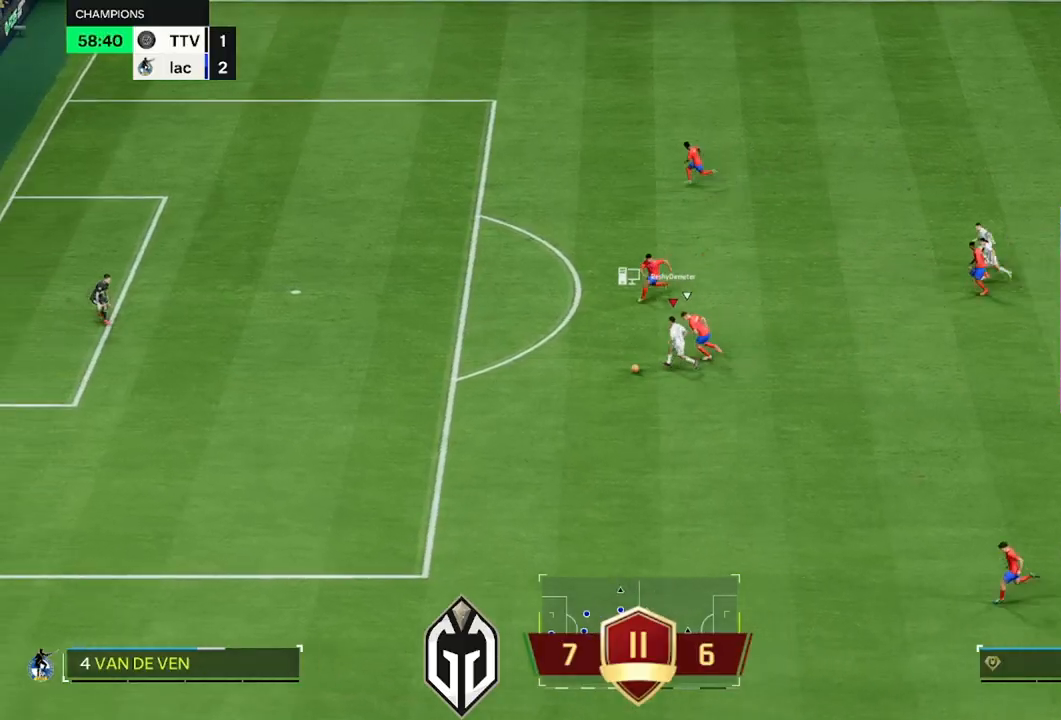
{"buttons": [], "left_stick": "up-left", "right_stick": "center", "events": [[150, "B", "down"], [167, "R2", "up"], [251, "left_stick", "up-left"], [367, "B", "up"]]}
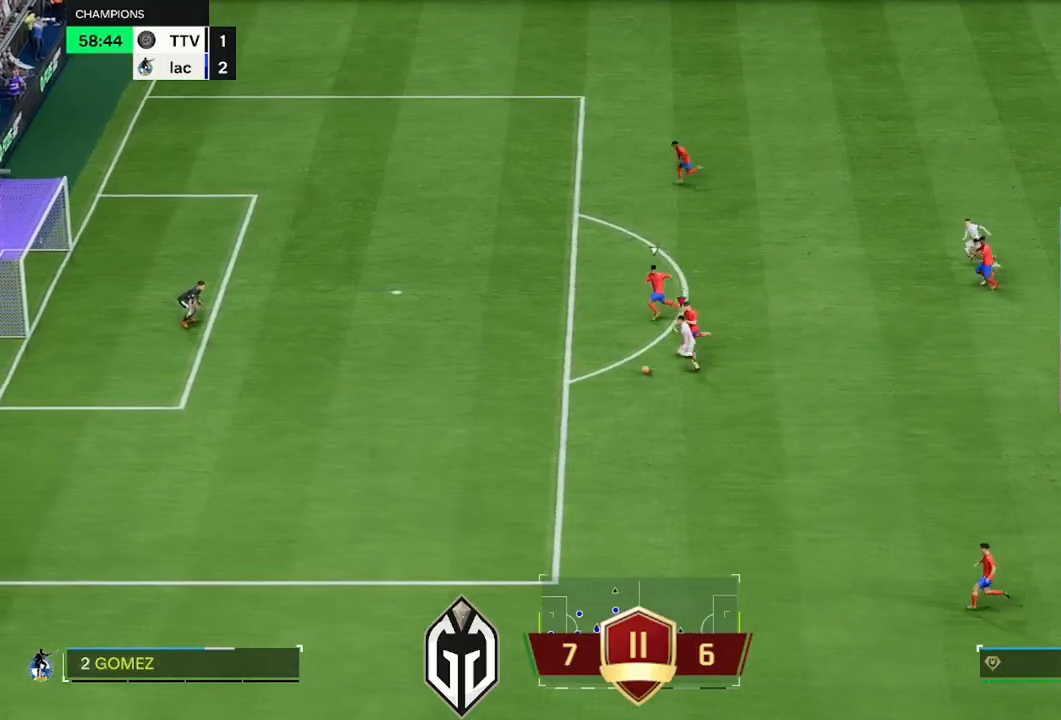
{"buttons": ["R2"], "left_stick": "up-left", "right_stick": "center", "events": [[250, "R2", "down"]]}
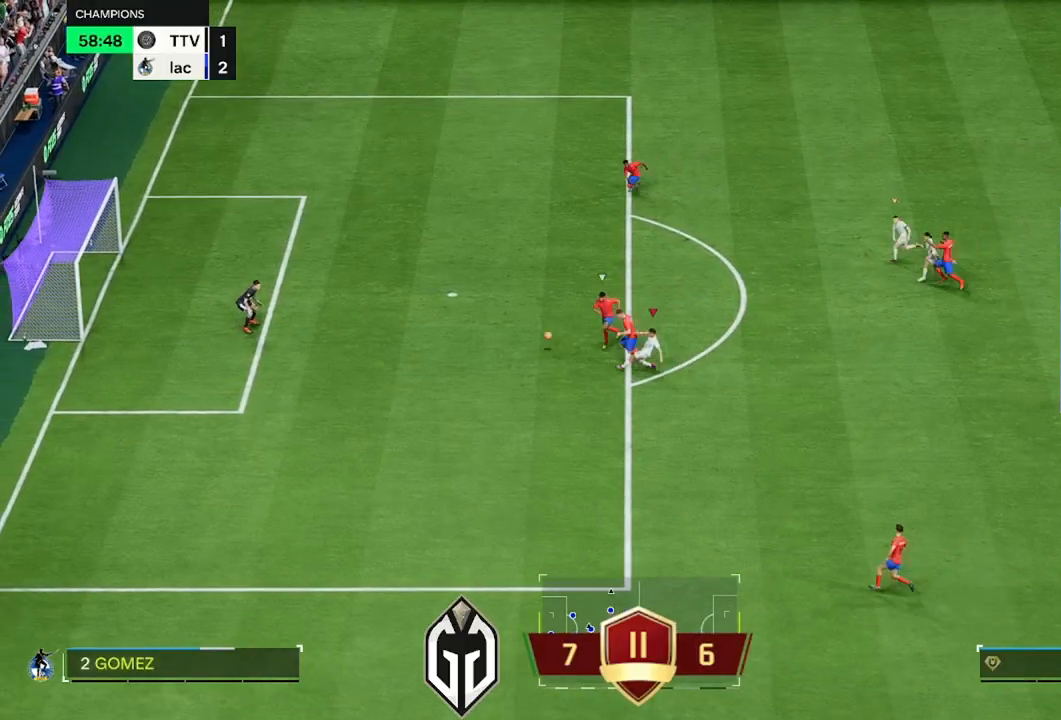
{"buttons": ["R2"], "left_stick": "left", "right_stick": "center", "events": [[17, "left_stick", "center"], [201, "left_stick", "left"]]}
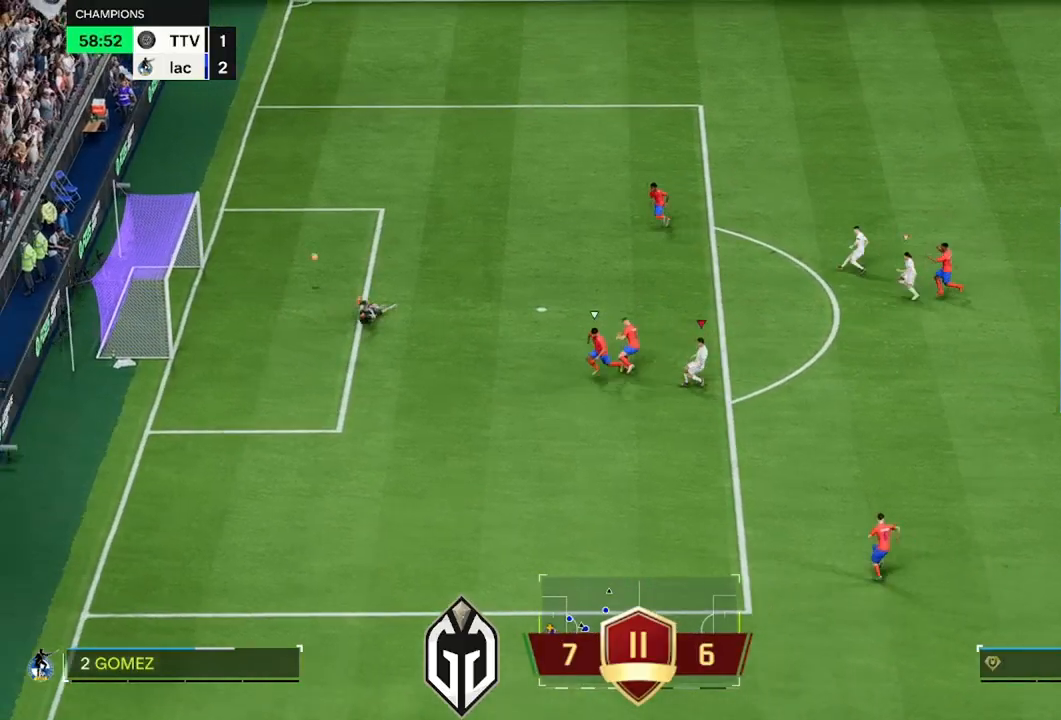
{"buttons": ["R2"], "left_stick": "left", "right_stick": "center", "events": []}
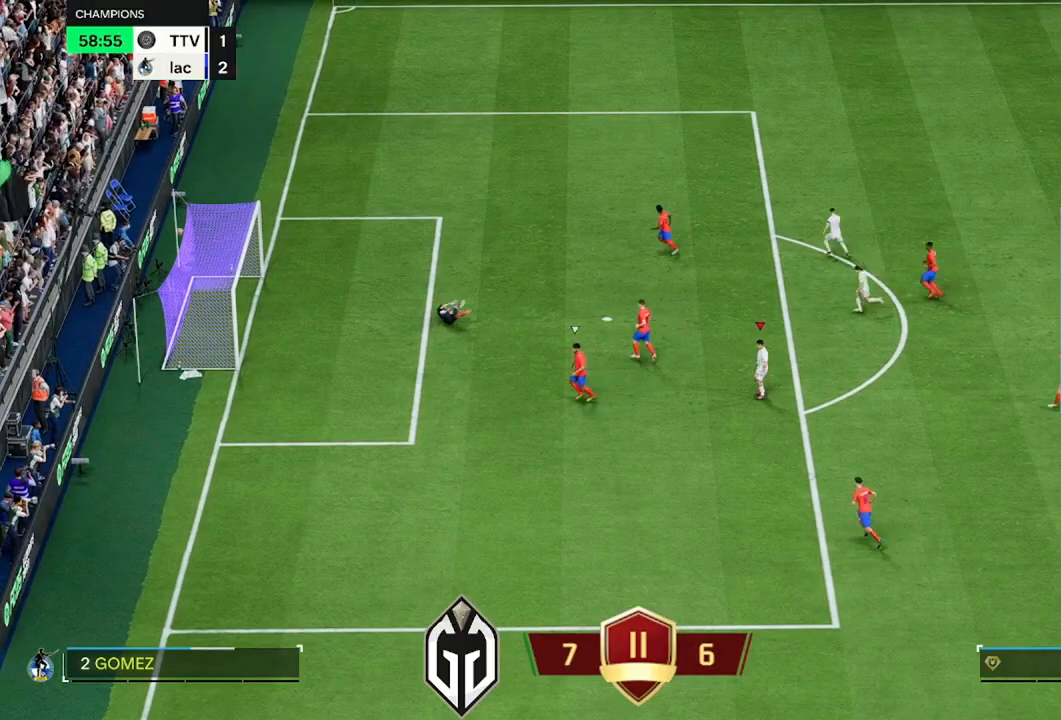
{"buttons": [], "left_stick": "center", "right_stick": "center", "events": [[251, "R2", "up"], [351, "left_stick", "center"]]}
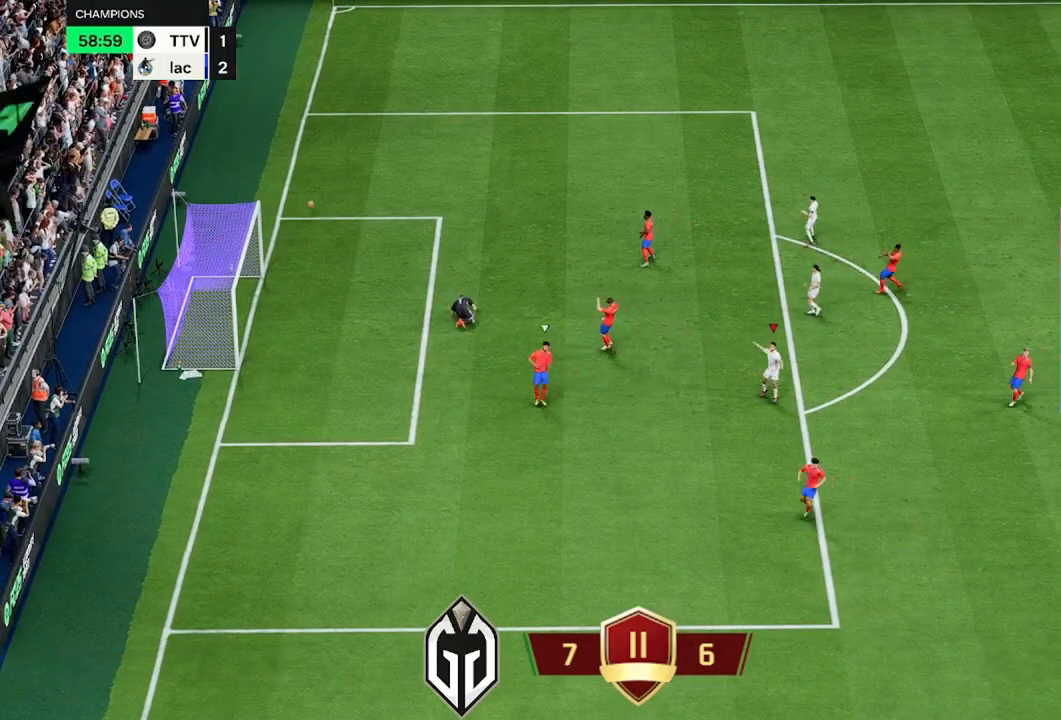
{"buttons": [], "left_stick": "center", "right_stick": "center", "events": []}
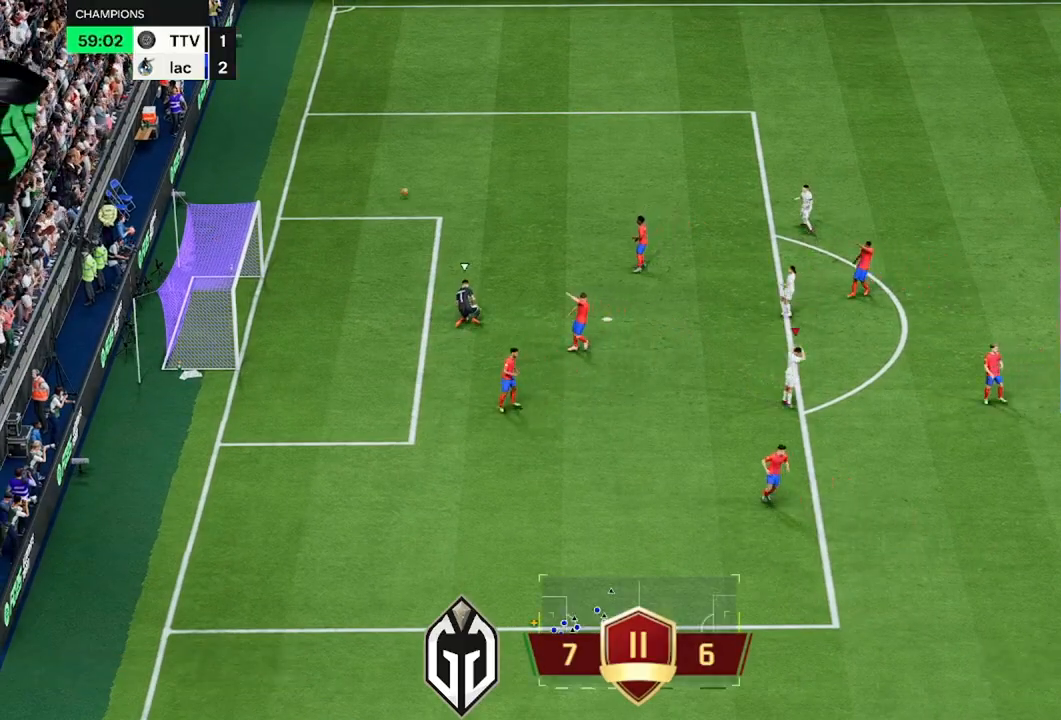
{"buttons": [], "left_stick": "center", "right_stick": "center", "events": []}